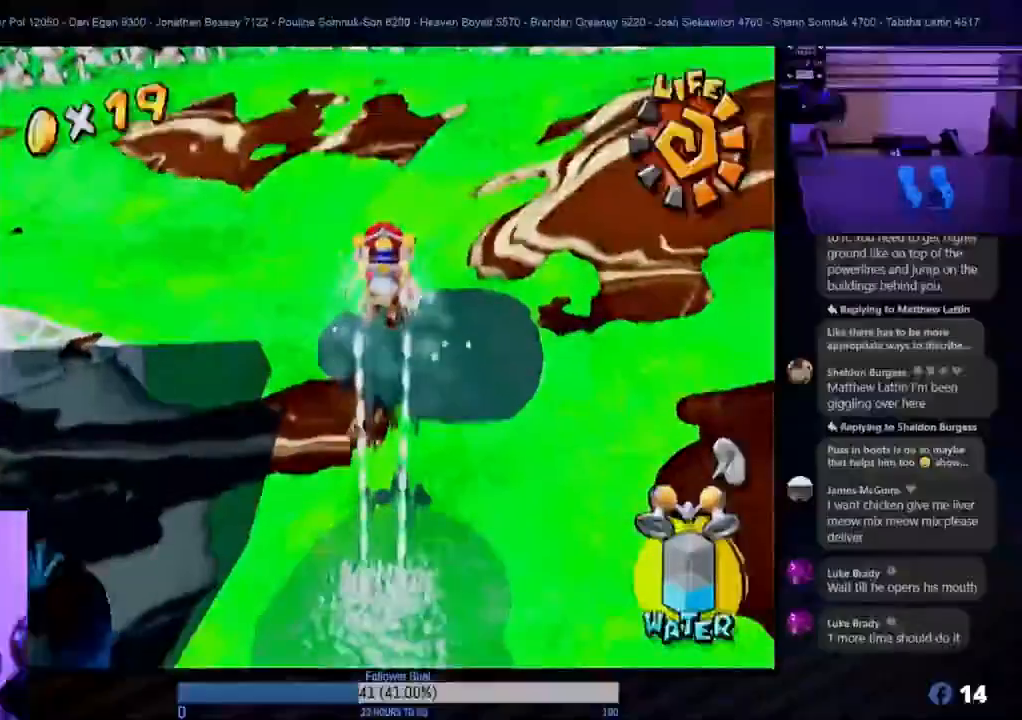
Gameplay with a controller (Nintendo layout); each line is a JSON object with the inputs held at the frame after it. "events" lists button and stick changes between this image and that frame as [ms after this image, input, new state], when the widget could be followed in between. Not read: L3 R3.
{"buttons": [], "left_stick": "up", "right_stick": "center", "events": [[167, "R1", "up"]]}
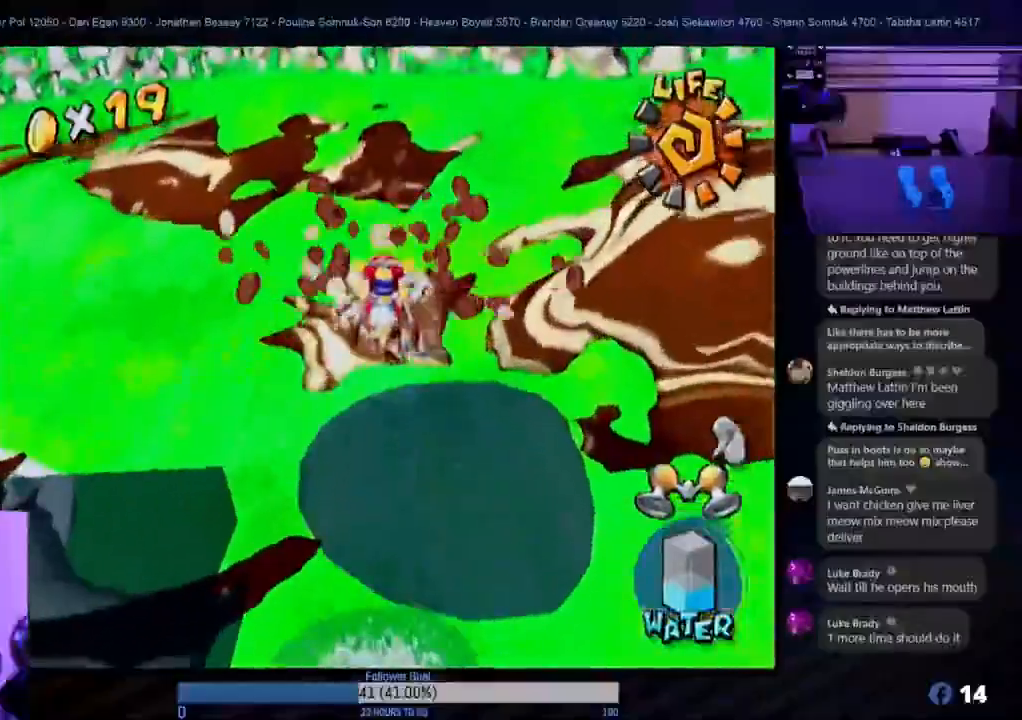
{"buttons": ["A"], "left_stick": "left", "right_stick": "center", "events": [[333, "left_stick", "up-left"], [350, "A", "down"], [467, "left_stick", "left"]]}
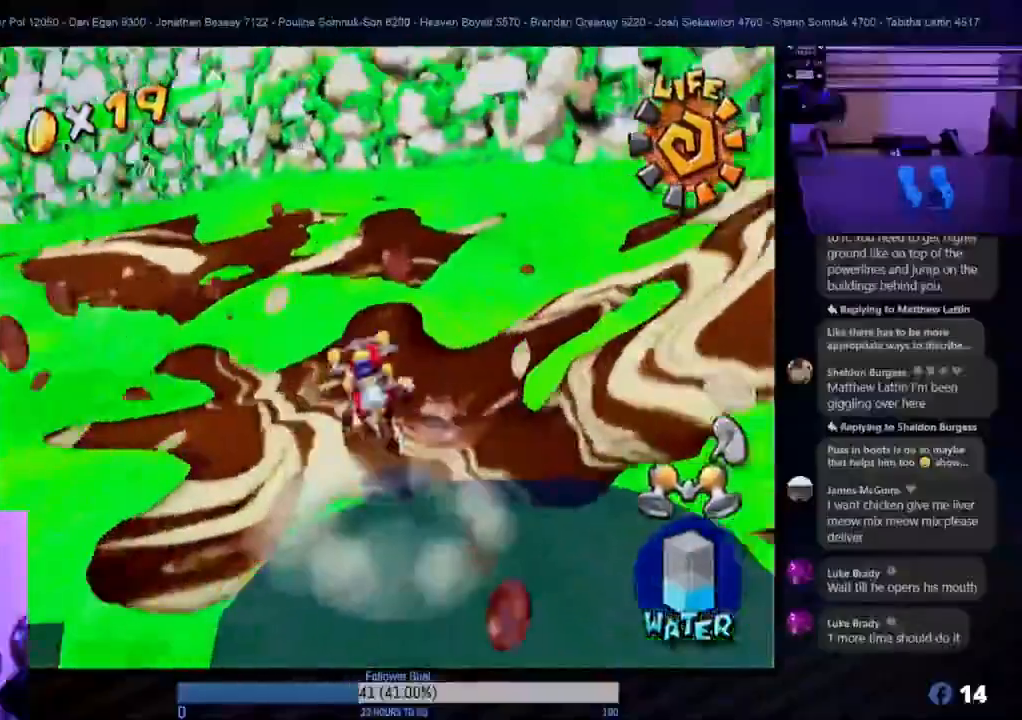
{"buttons": ["R1"], "left_stick": "up-left", "right_stick": "center", "events": [[167, "A", "up"], [167, "R1", "down"], [167, "left_stick", "up-left"]]}
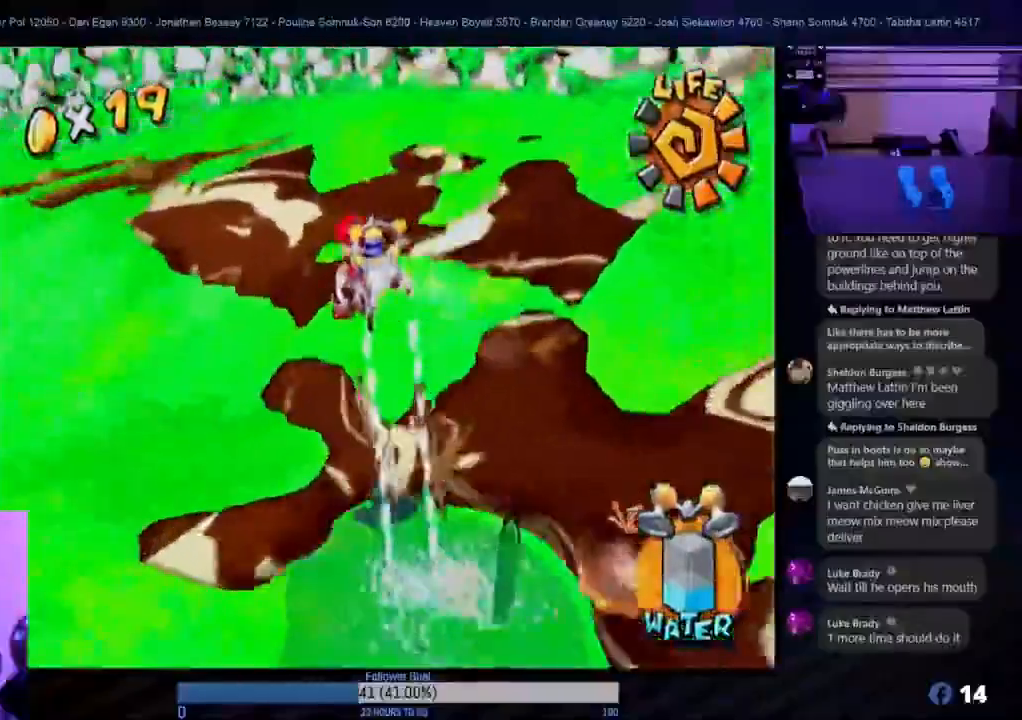
{"buttons": [], "left_stick": "up-left", "right_stick": "center", "events": [[100, "left_stick", "left"], [233, "left_stick", "up-left"], [350, "R1", "up"]]}
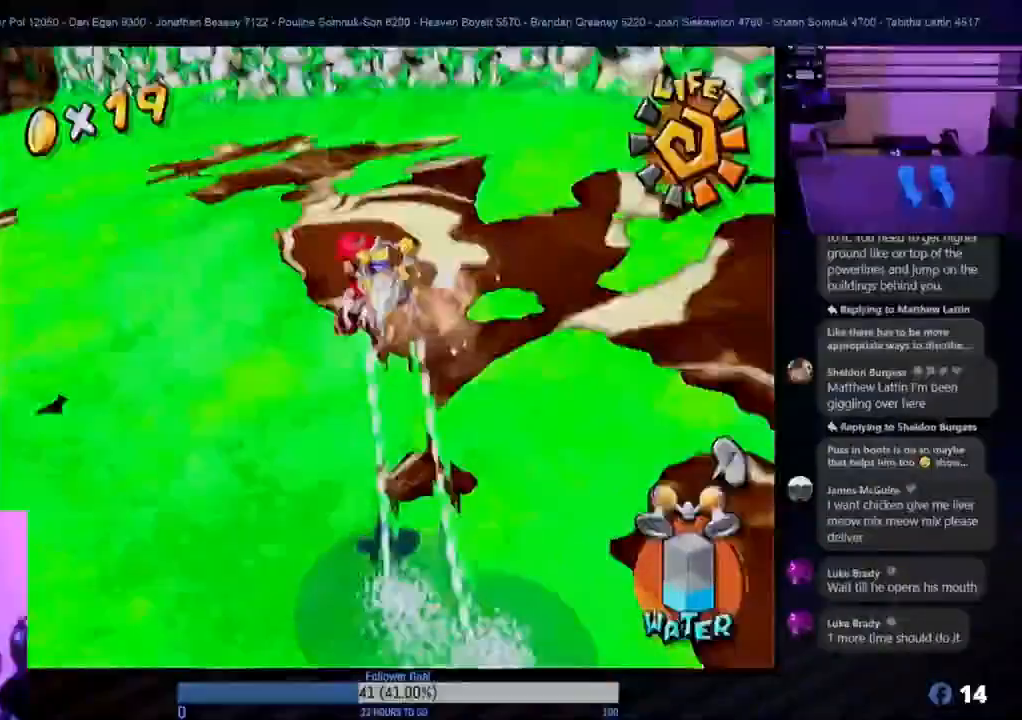
{"buttons": [], "left_stick": "up", "right_stick": "center", "events": [[367, "left_stick", "up"]]}
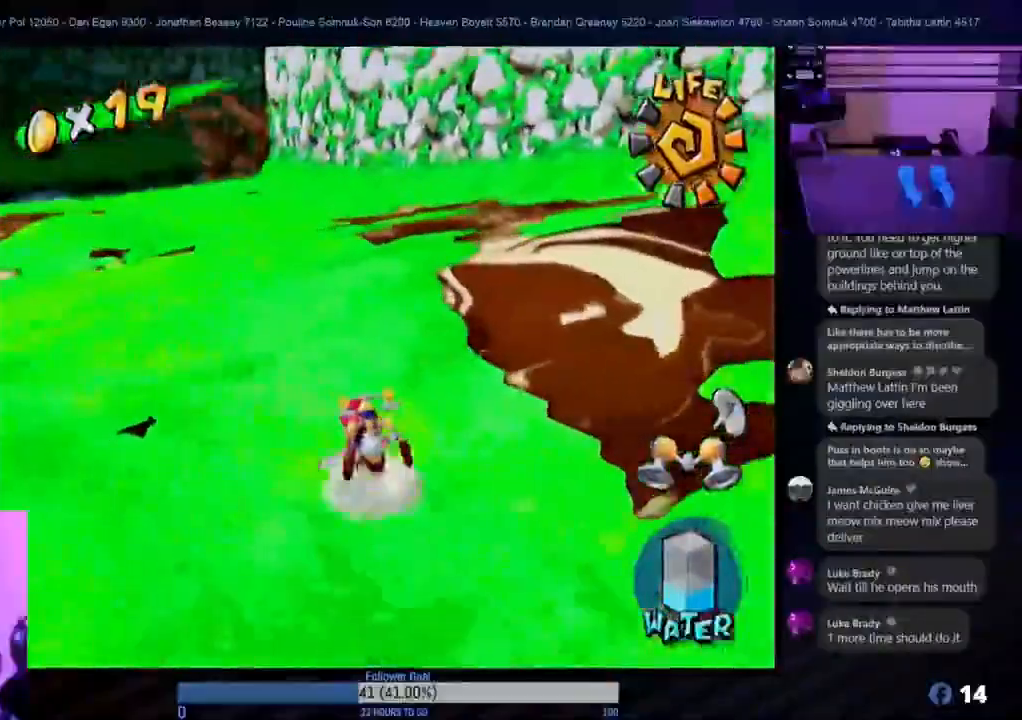
{"buttons": ["L1"], "left_stick": "up-left", "right_stick": "center", "events": [[300, "left_stick", "up-left"], [467, "L1", "down"]]}
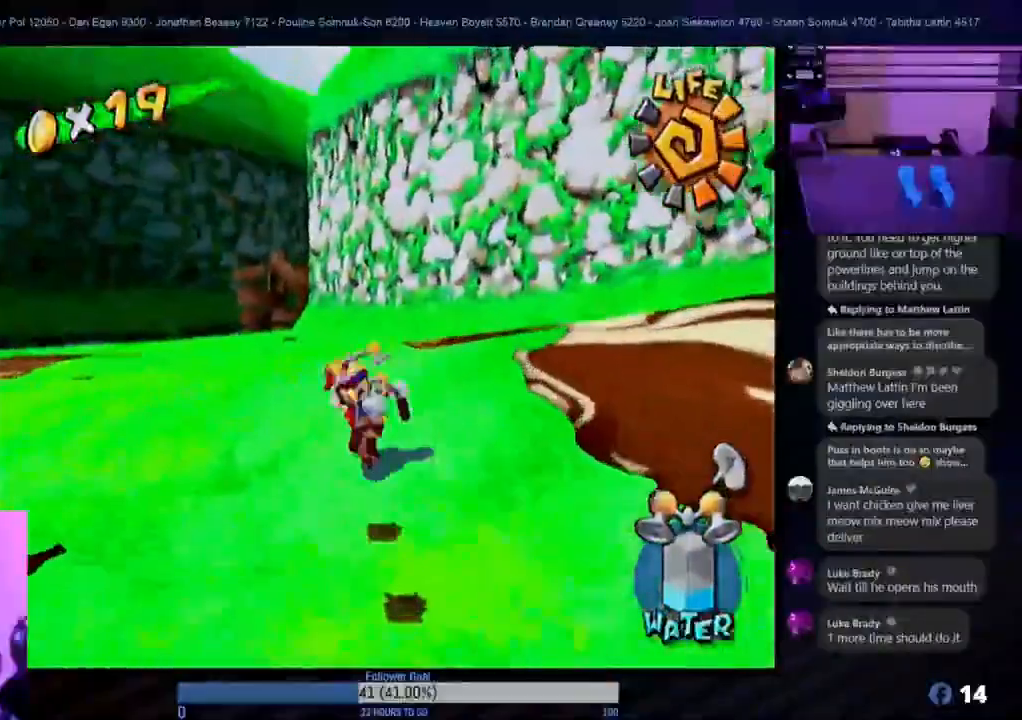
{"buttons": [], "left_stick": "up", "right_stick": "center", "events": [[83, "L1", "up"], [300, "left_stick", "up"]]}
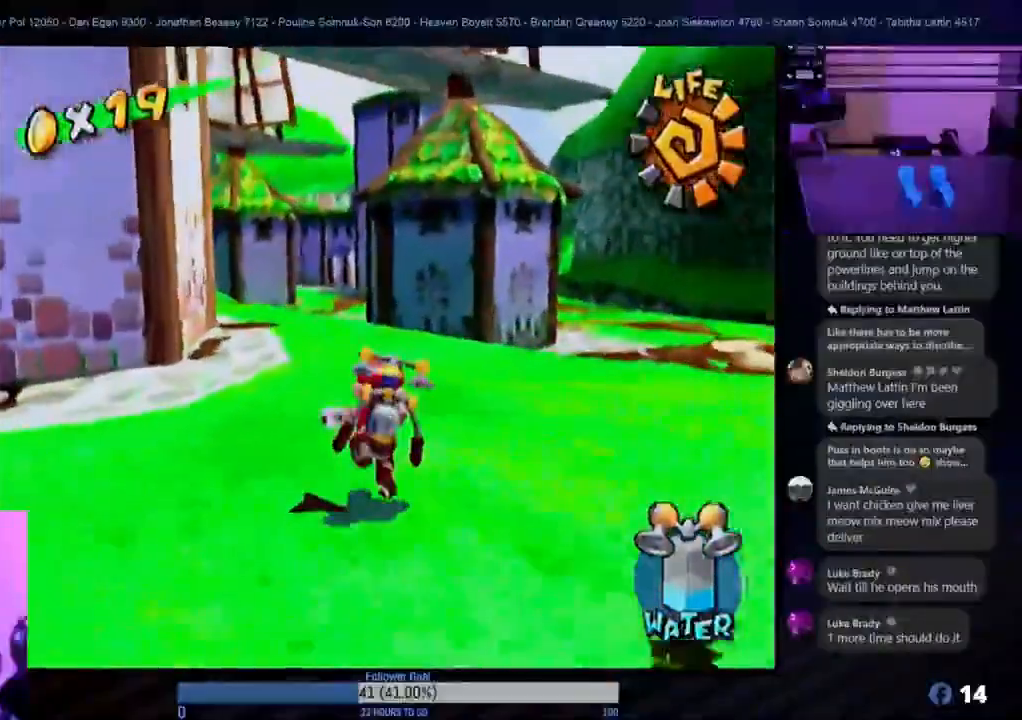
{"buttons": [], "left_stick": "up", "right_stick": "center", "events": [[33, "left_stick", "up-right"], [217, "left_stick", "up"]]}
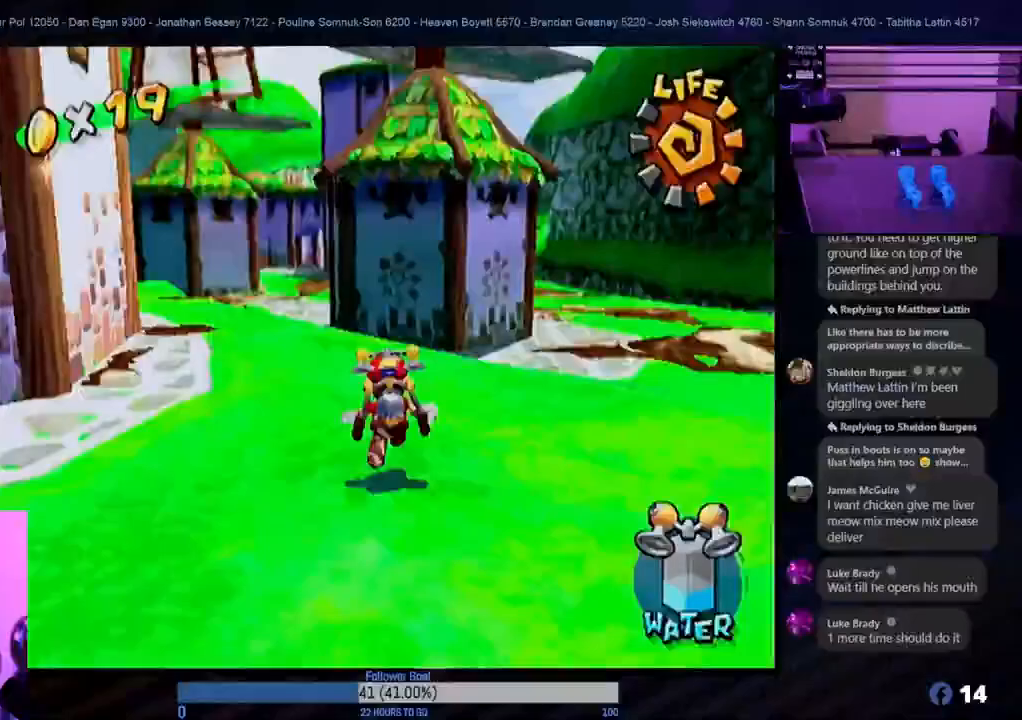
{"buttons": [], "left_stick": "up-left", "right_stick": "center", "events": [[167, "left_stick", "up-left"]]}
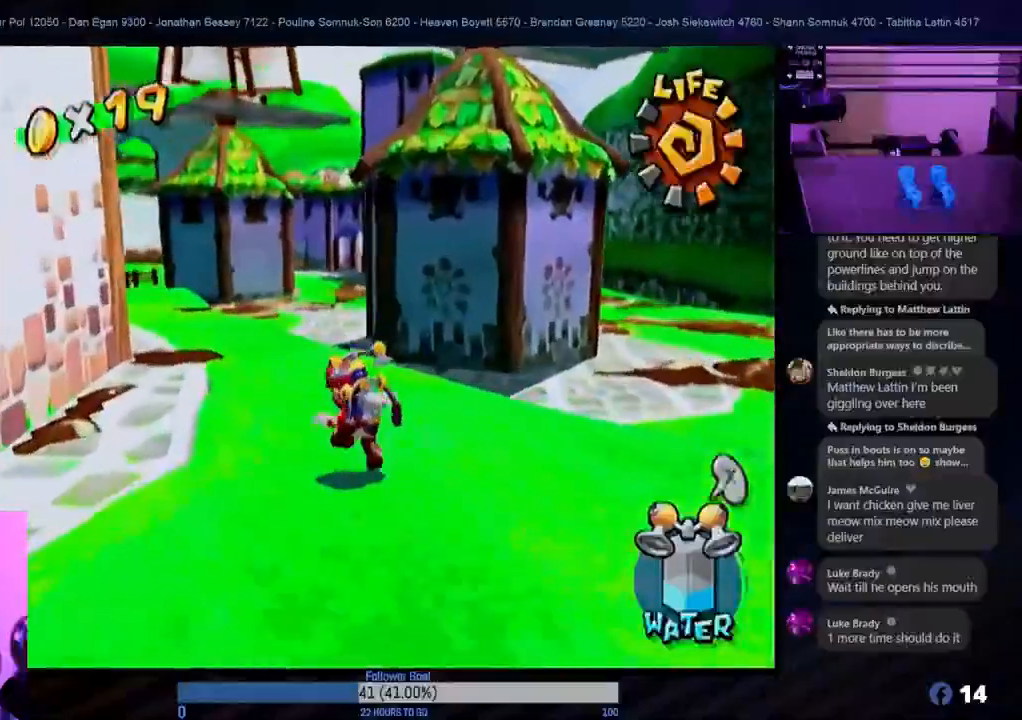
{"buttons": [], "left_stick": "up-left", "right_stick": "center", "events": [[33, "left_stick", "up"], [400, "left_stick", "up-left"]]}
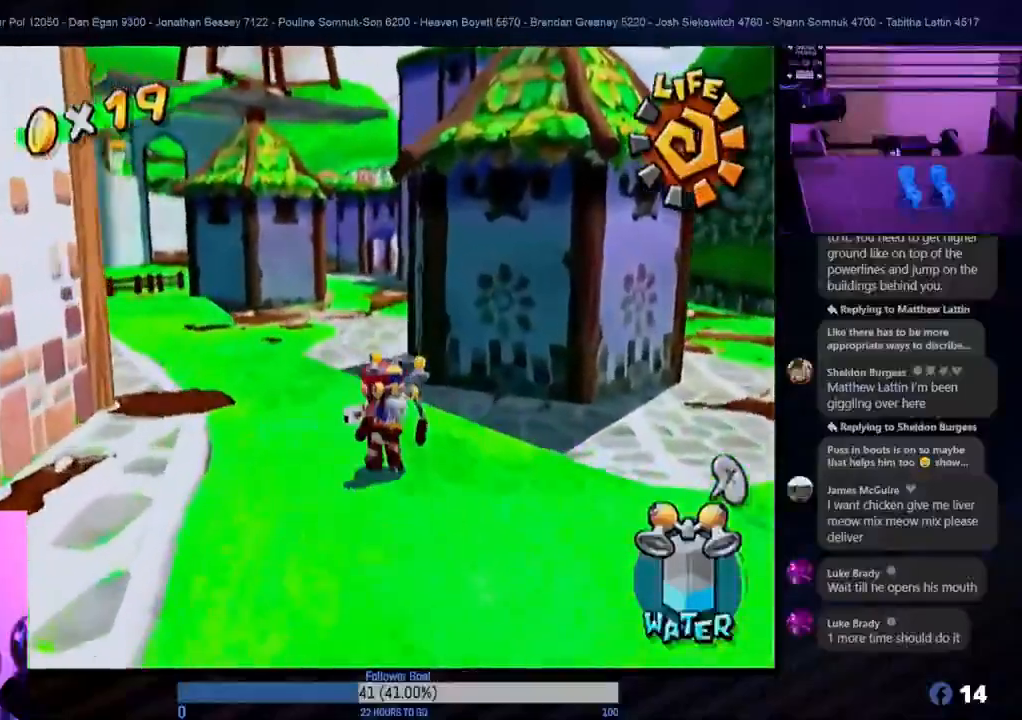
{"buttons": [], "left_stick": "up-left", "right_stick": "center", "events": [[133, "left_stick", "up"], [450, "left_stick", "up-left"]]}
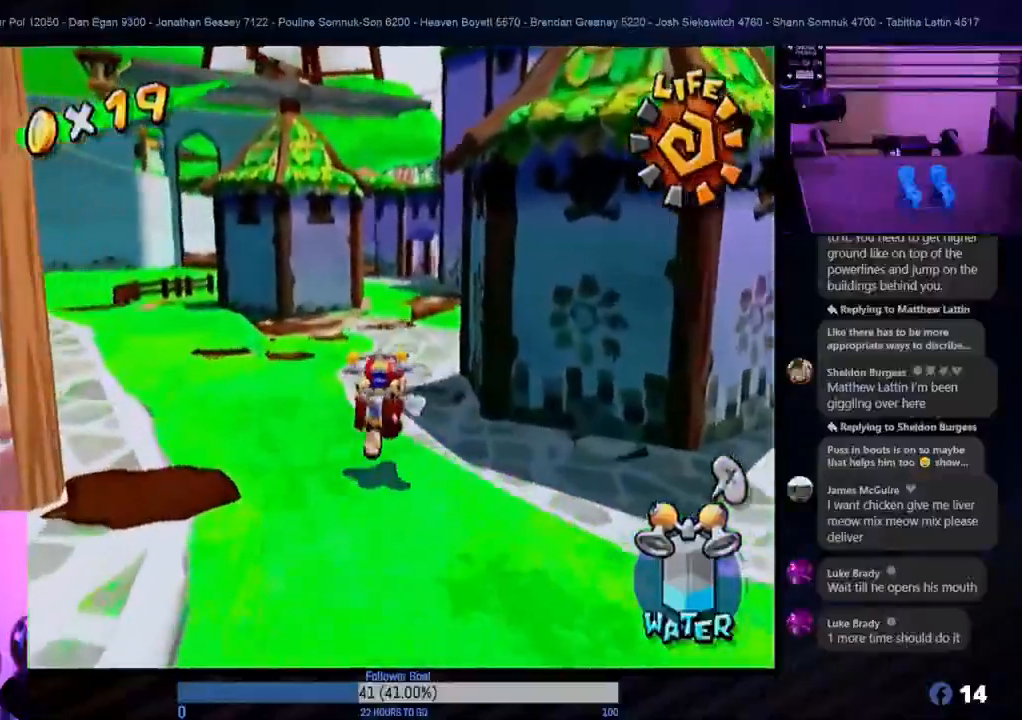
{"buttons": [], "left_stick": "up-left", "right_stick": "center", "events": []}
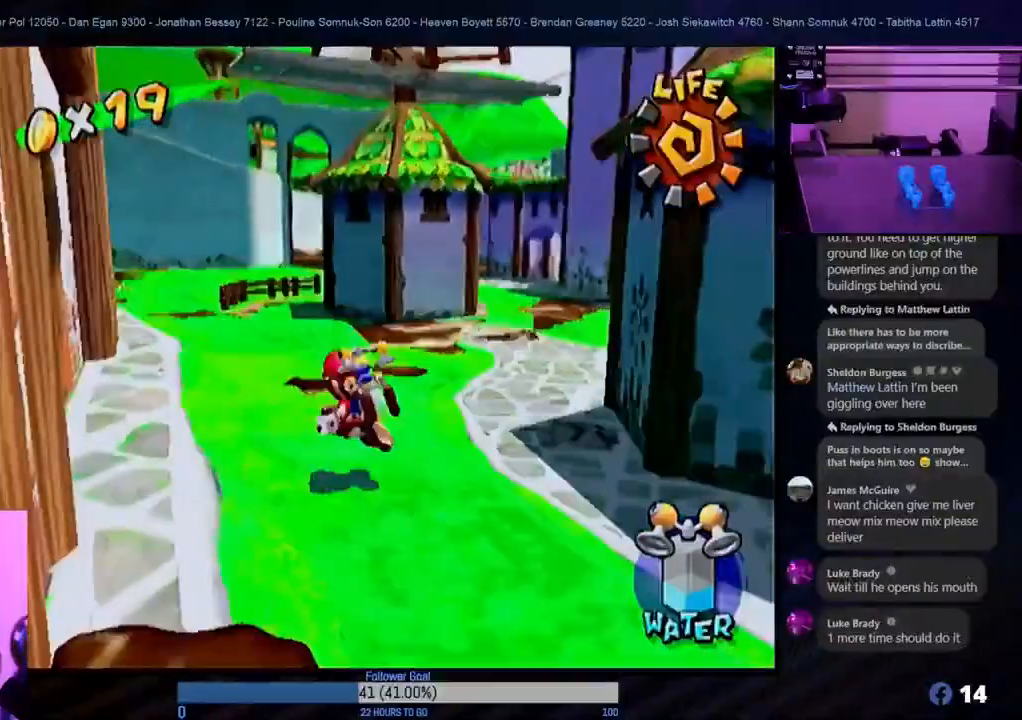
{"buttons": ["L1"], "left_stick": "down-right", "right_stick": "center", "events": [[17, "left_stick", "down-right"], [500, "L1", "down"]]}
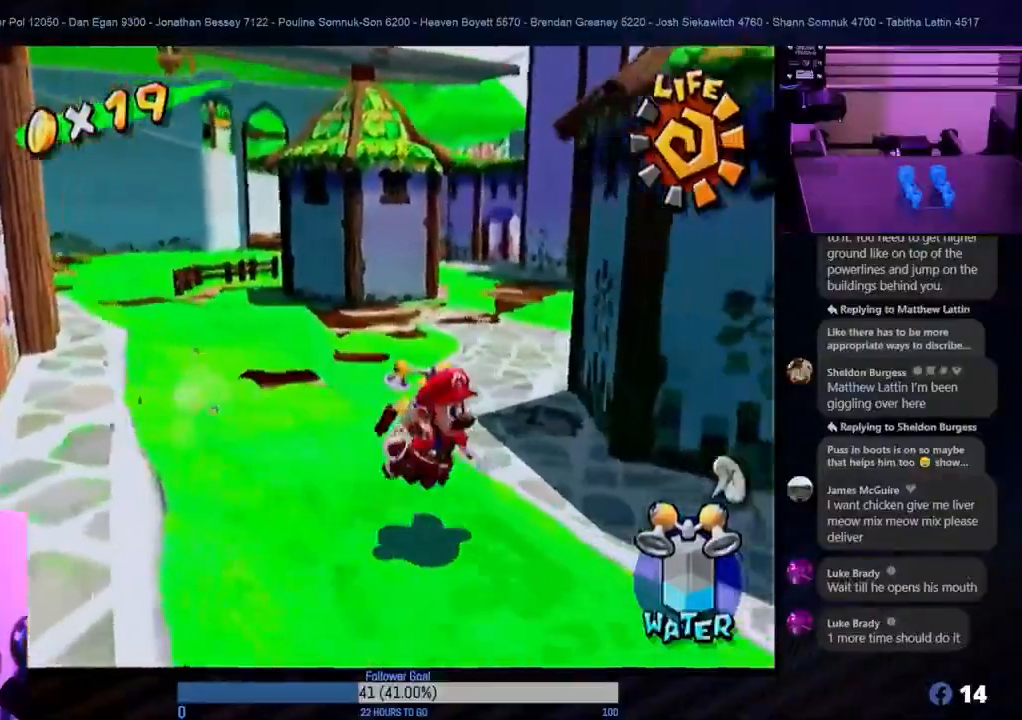
{"buttons": [], "left_stick": "right", "right_stick": "center", "events": [[150, "L1", "up"], [400, "left_stick", "right"]]}
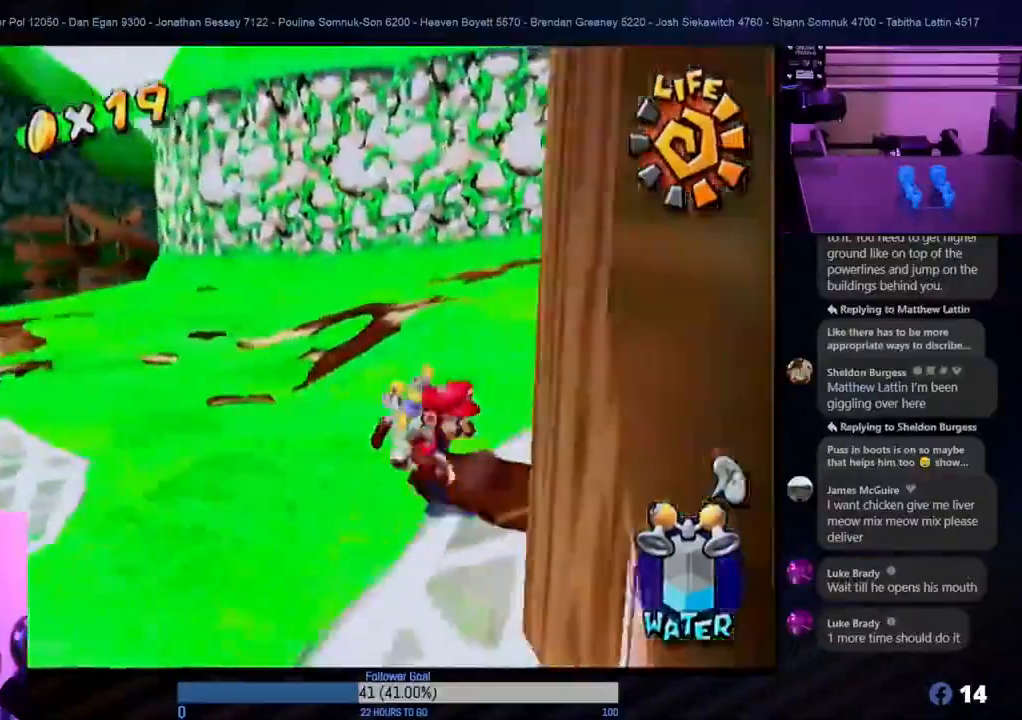
{"buttons": [], "left_stick": "up-right", "right_stick": "center", "events": [[83, "left_stick", "up"], [383, "left_stick", "up-right"]]}
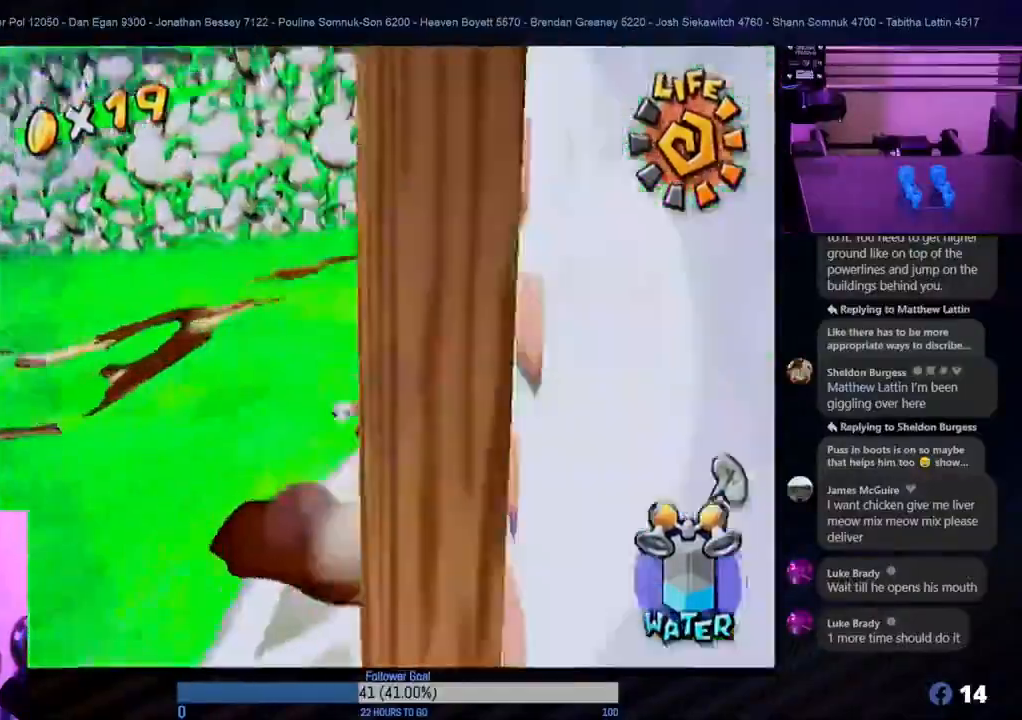
{"buttons": ["R1"], "left_stick": "up", "right_stick": "center", "events": [[33, "A", "down"], [283, "A", "up"], [283, "left_stick", "up"], [333, "R1", "down"]]}
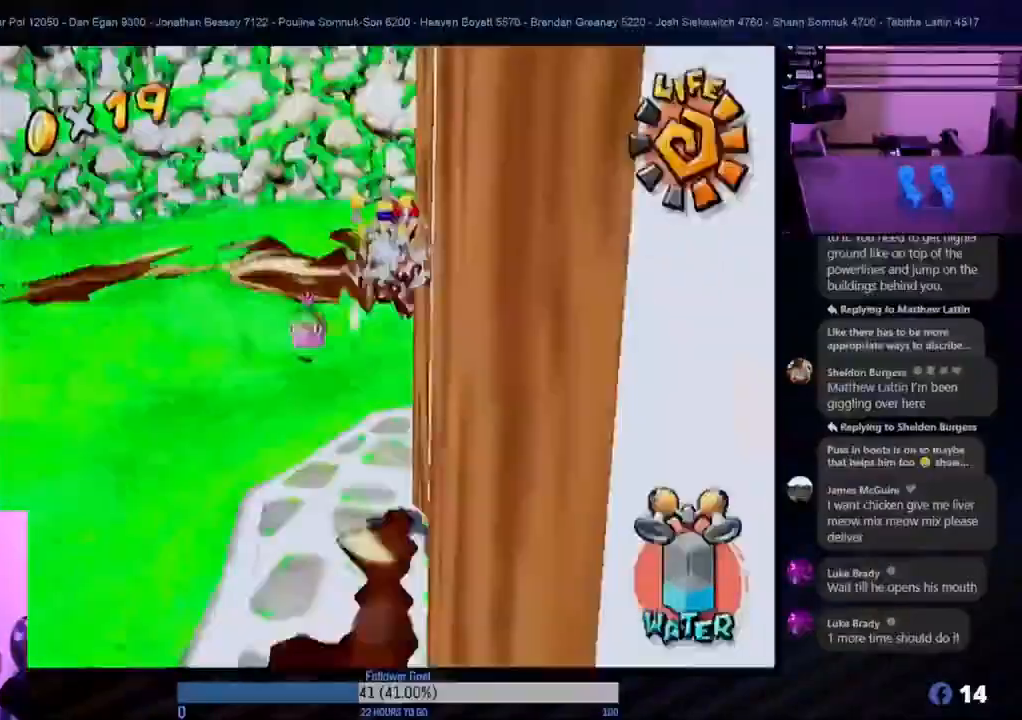
{"buttons": [], "left_stick": "up", "right_stick": "center", "events": [[17, "left_stick", "up-left"], [300, "R1", "up"], [400, "left_stick", "up"]]}
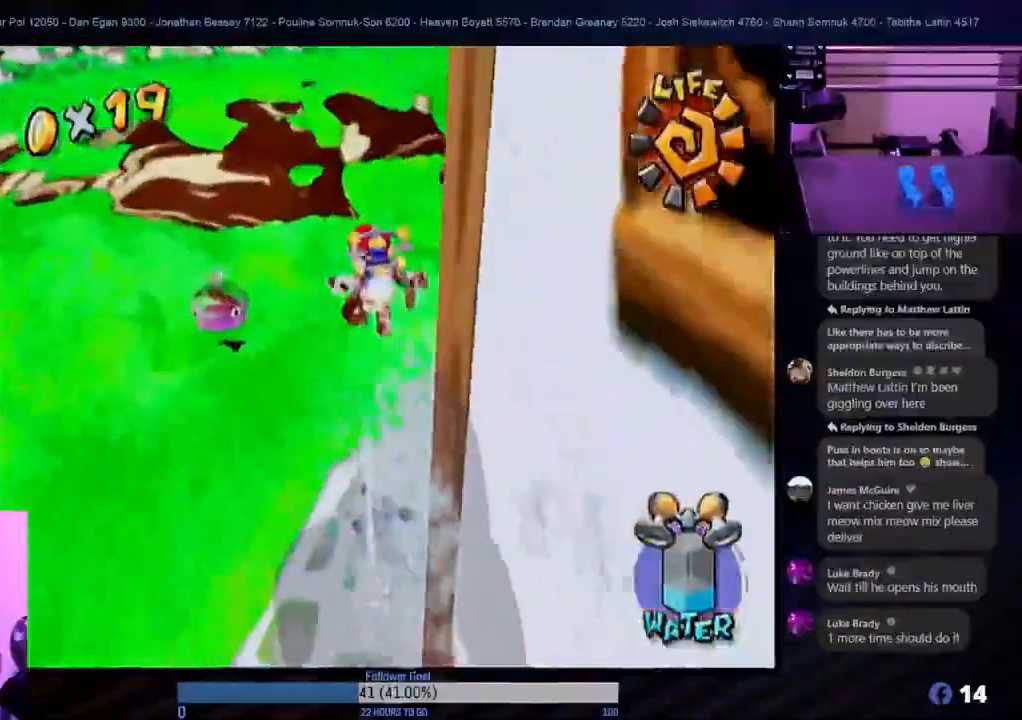
{"buttons": [], "left_stick": "up", "right_stick": "center", "events": [[100, "left_stick", "center"], [250, "left_stick", "up"]]}
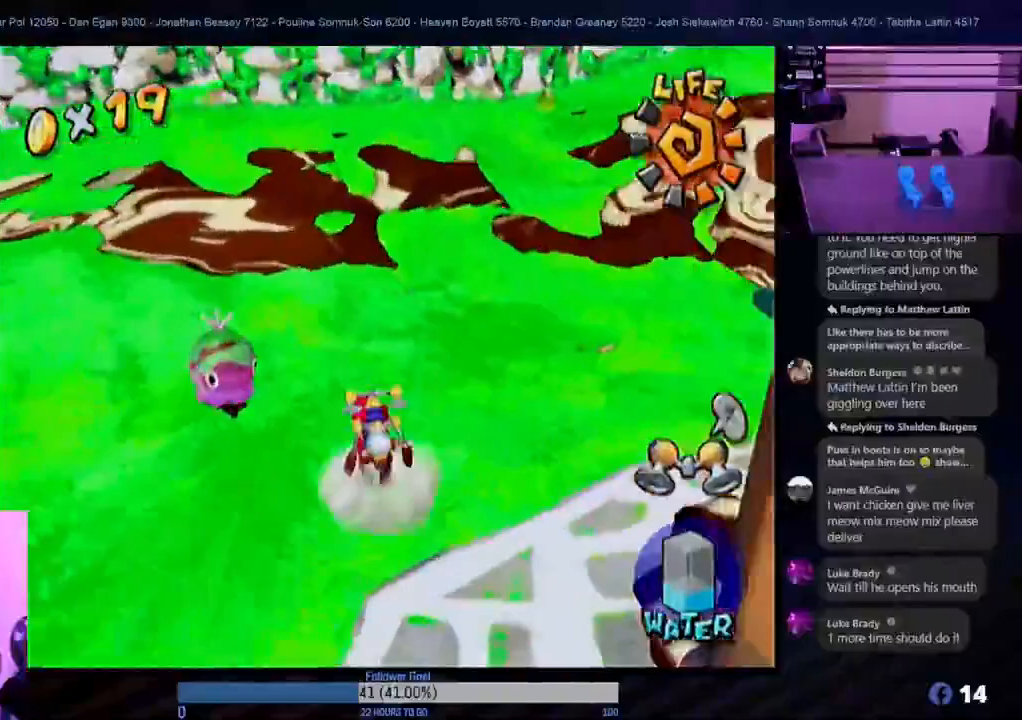
{"buttons": [], "left_stick": "up", "right_stick": "center", "events": []}
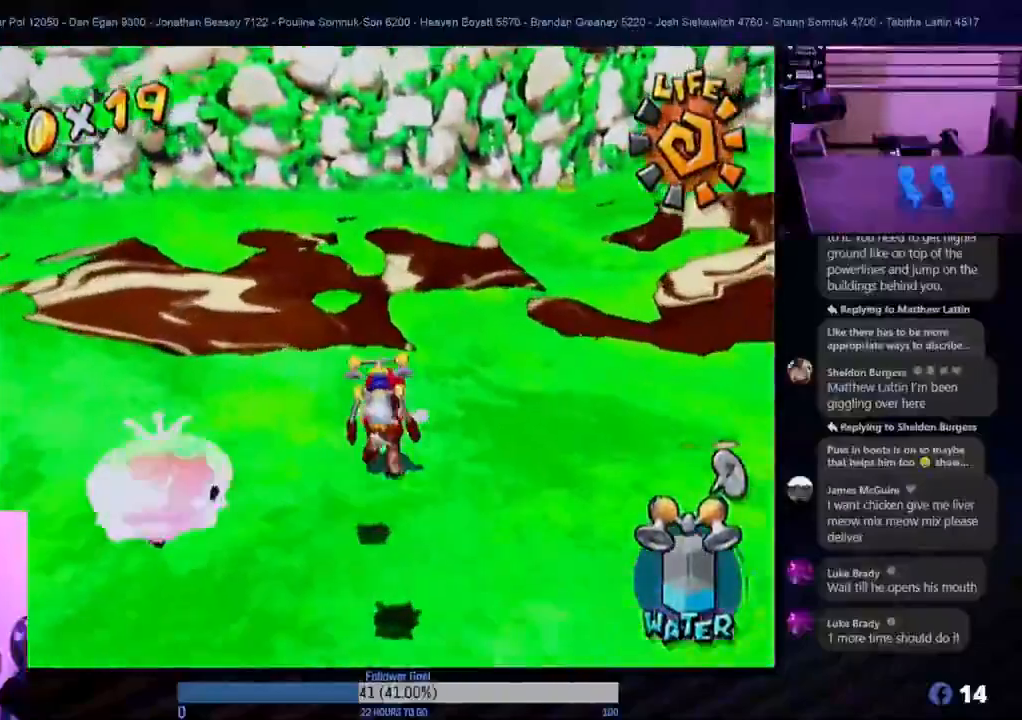
{"buttons": ["A"], "left_stick": "up", "right_stick": "center", "events": [[183, "left_stick", "up-right"], [267, "A", "down"], [317, "left_stick", "up"]]}
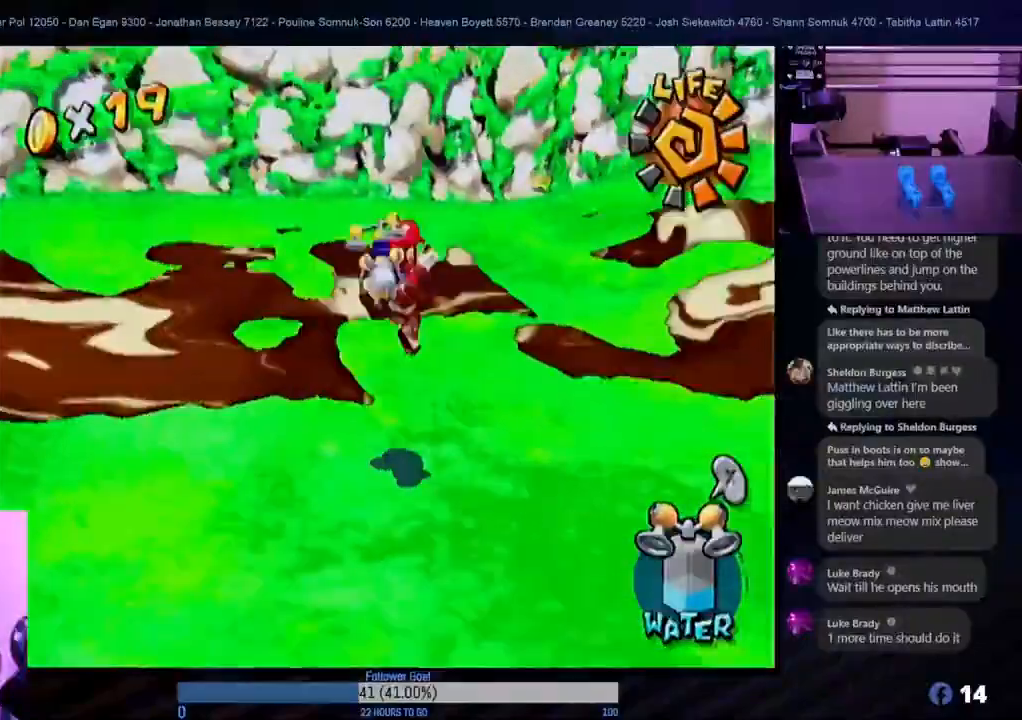
{"buttons": ["R1"], "left_stick": "up", "right_stick": "center", "events": [[117, "R1", "down"], [150, "A", "up"]]}
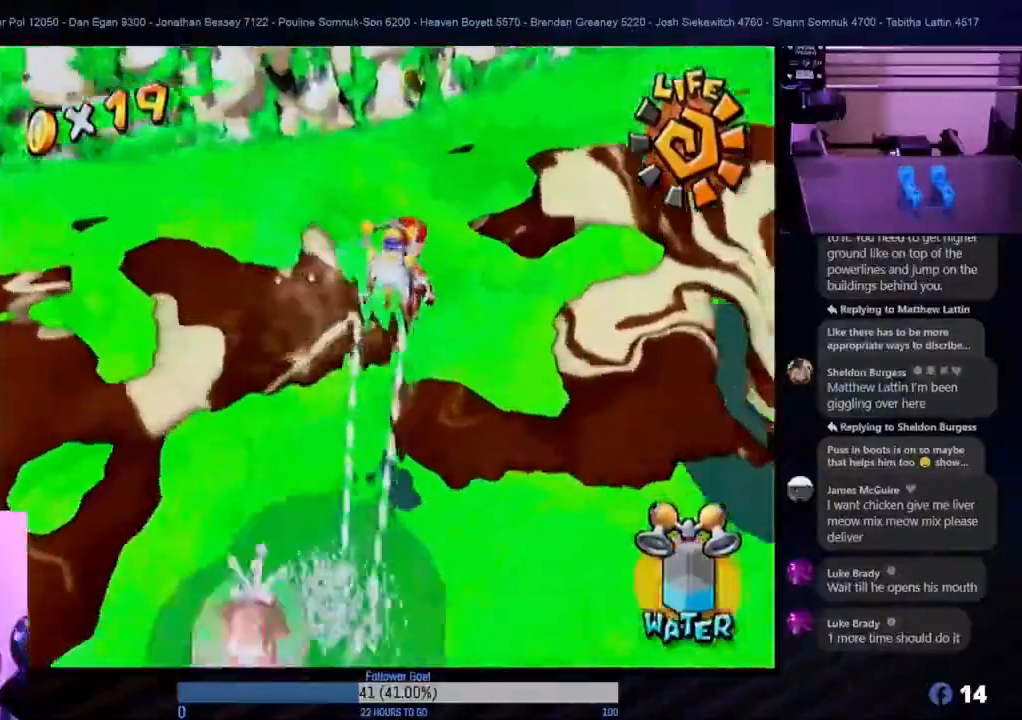
{"buttons": ["R1"], "left_stick": "up-left", "right_stick": "center", "events": [[167, "left_stick", "up-left"]]}
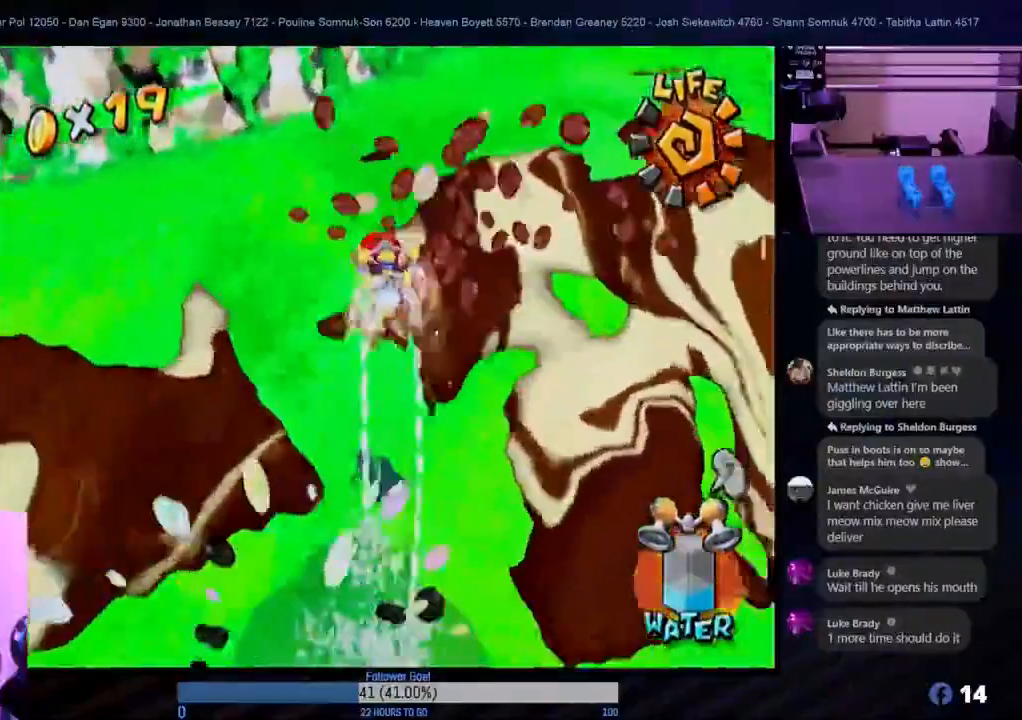
{"buttons": [], "left_stick": "left", "right_stick": "center", "events": [[83, "left_stick", "left"], [233, "R1", "up"]]}
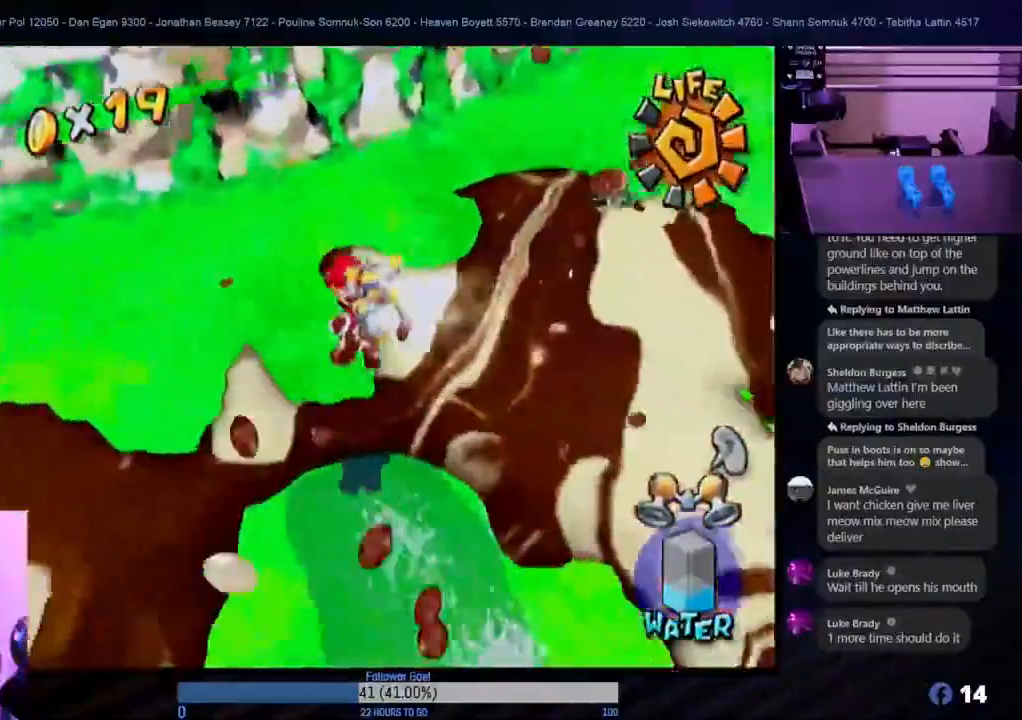
{"buttons": ["A"], "left_stick": "left", "right_stick": "center", "events": [[17, "left_stick", "up-left"], [283, "left_stick", "left"], [300, "A", "down"]]}
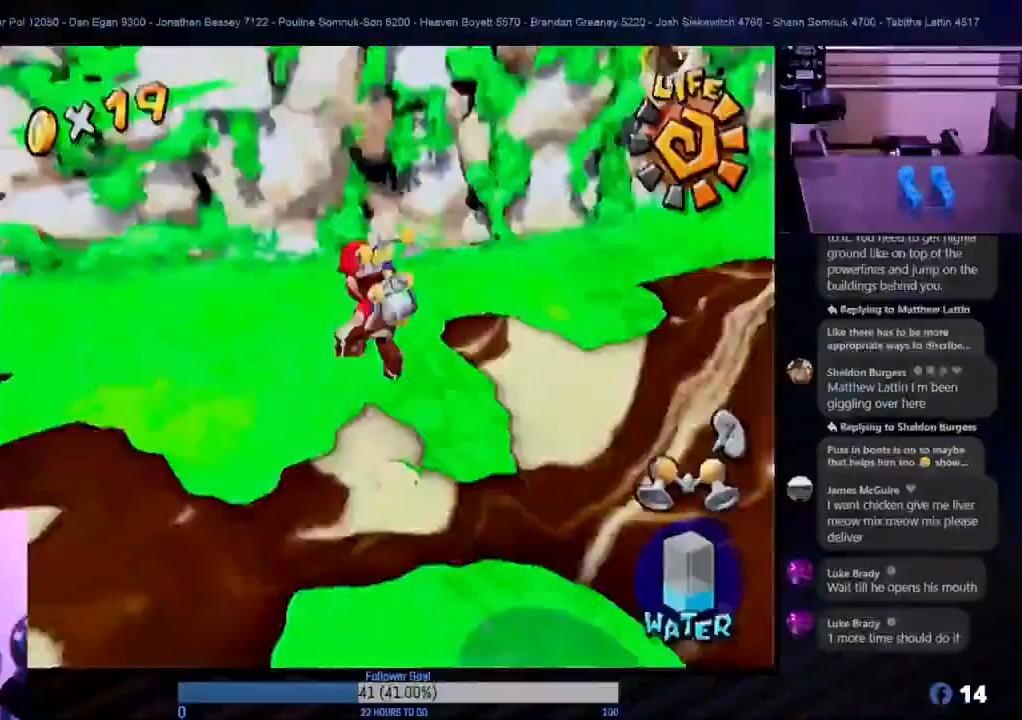
{"buttons": [], "left_stick": "left", "right_stick": "center", "events": [[67, "A", "up"], [100, "R1", "down"], [433, "R1", "up"]]}
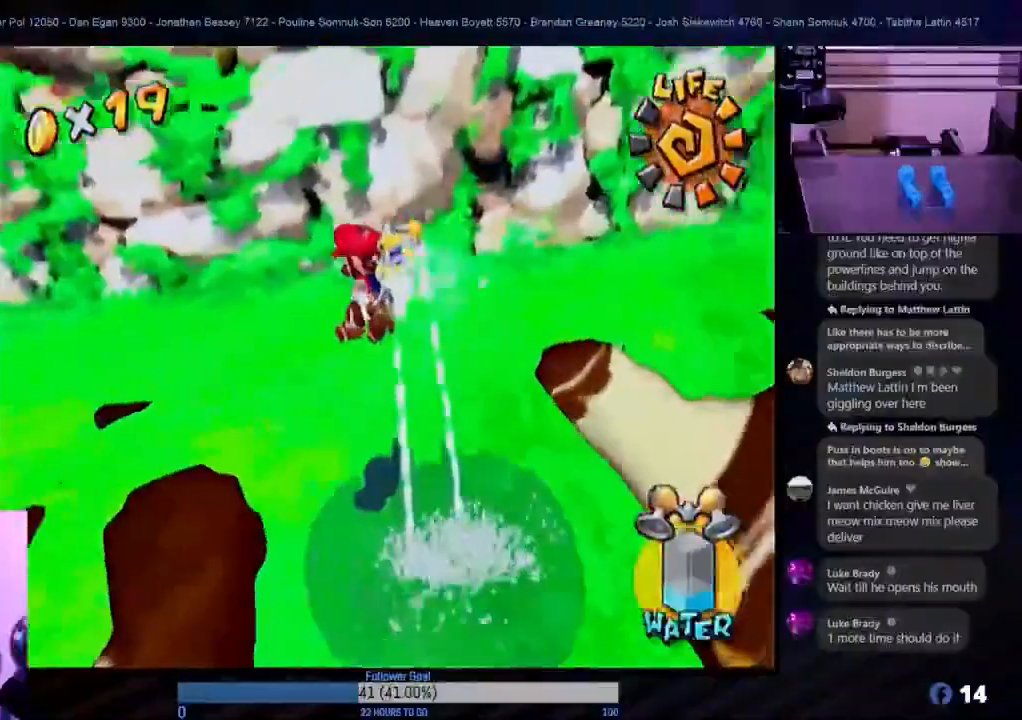
{"buttons": [], "left_stick": "up-left", "right_stick": "center", "events": [[50, "left_stick", "up-left"]]}
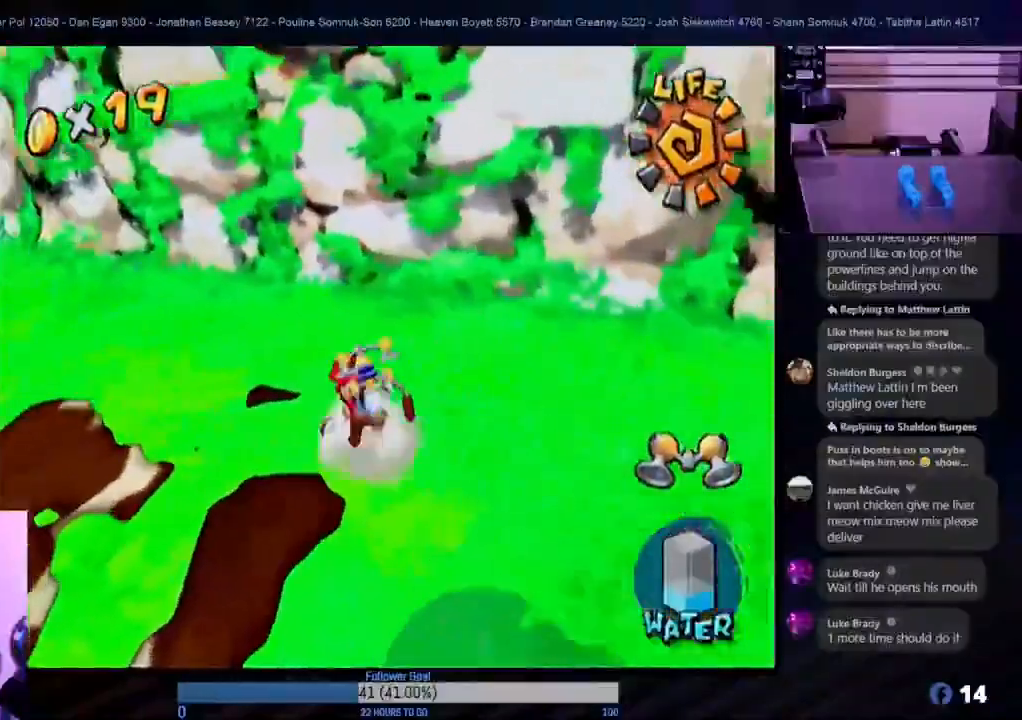
{"buttons": [], "left_stick": "left", "right_stick": "center", "events": [[133, "A", "down"], [317, "left_stick", "left"], [433, "A", "up"]]}
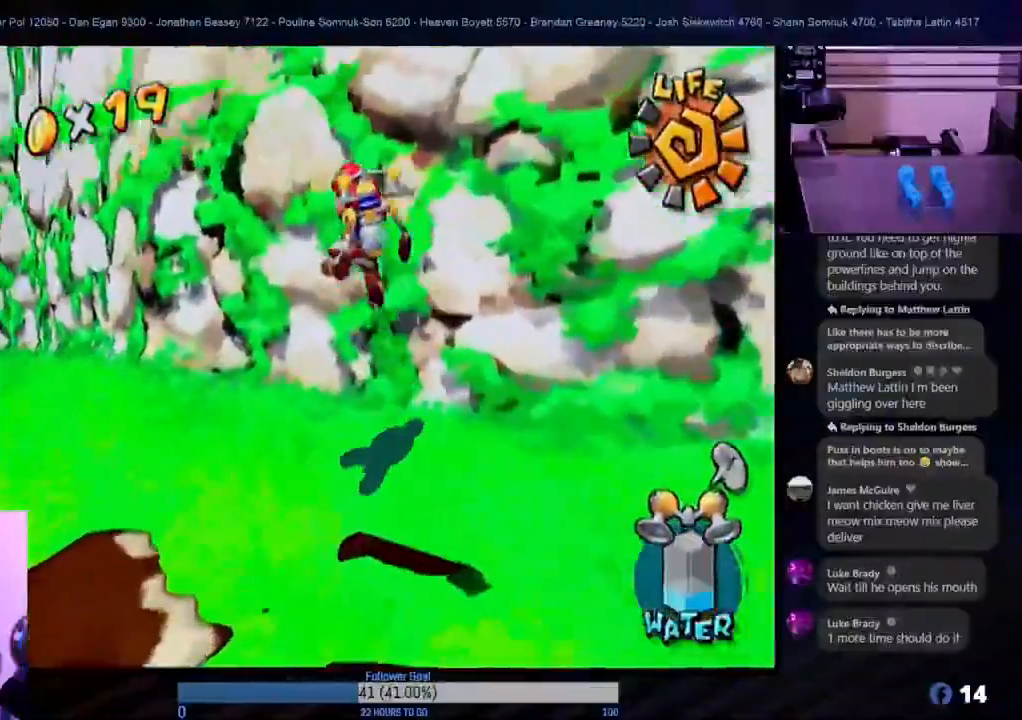
{"buttons": [], "left_stick": "up-left", "right_stick": "center", "events": [[200, "left_stick", "up-left"]]}
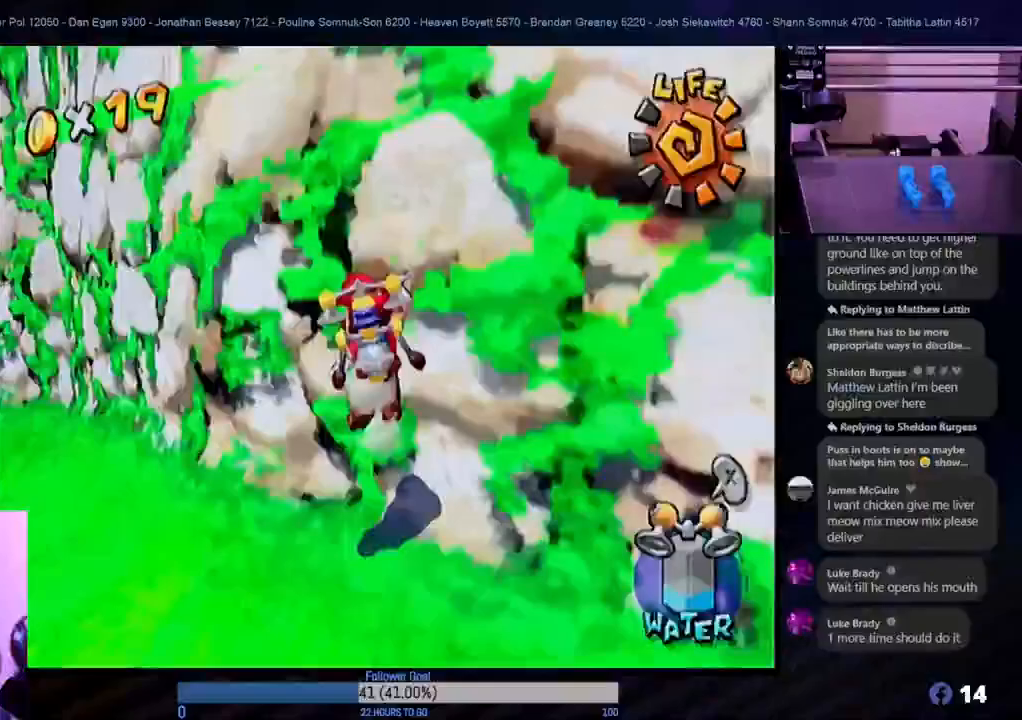
{"buttons": [], "left_stick": "left", "right_stick": "center", "events": [[50, "left_stick", "left"]]}